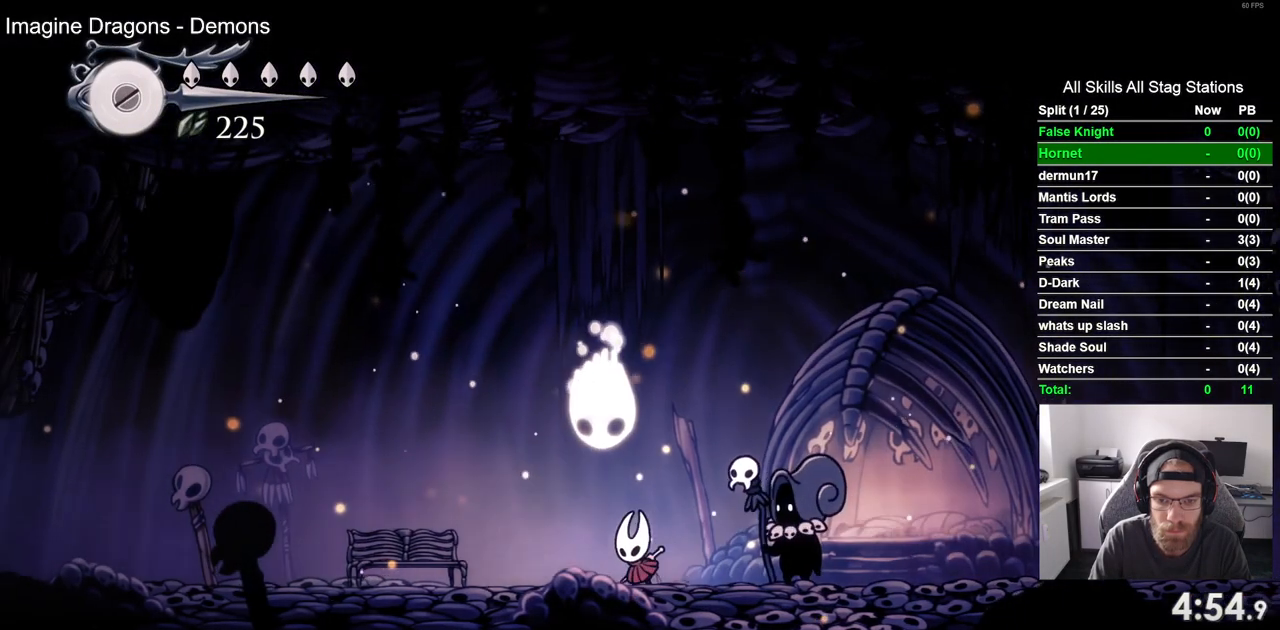
Gameplay with a controller (PlayStation layout); each line is a JSON object with the inputs held at the frame after it. "events" lists button and stick changes between this image and that frame as [ms after this image, input, new state], when the widget could be followed in between.
{"buttons": ["DPAD_RIGHT"], "left_stick": "center", "right_stick": "center", "events": [[50, "CROSS", "down"], [50, "DPAD_LEFT", "up"], [167, "DPAD_RIGHT", "down"], [350, "DPAD_RIGHT", "up"], [383, "DPAD_UP", "up"], [400, "CROSS", "up"], [500, "DPAD_RIGHT", "down"]]}
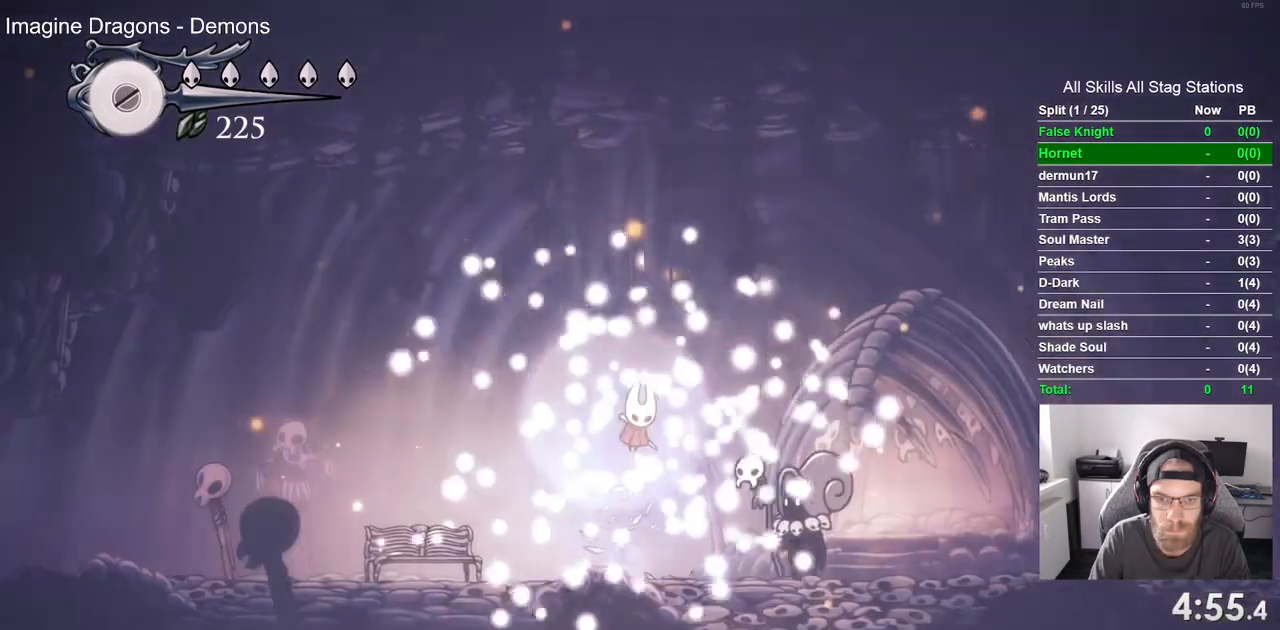
{"buttons": ["CROSS"], "left_stick": "center", "right_stick": "center", "events": [[117, "CROSS", "down"], [250, "CROSS", "up"], [333, "DPAD_RIGHT", "up"], [383, "CROSS", "down"]]}
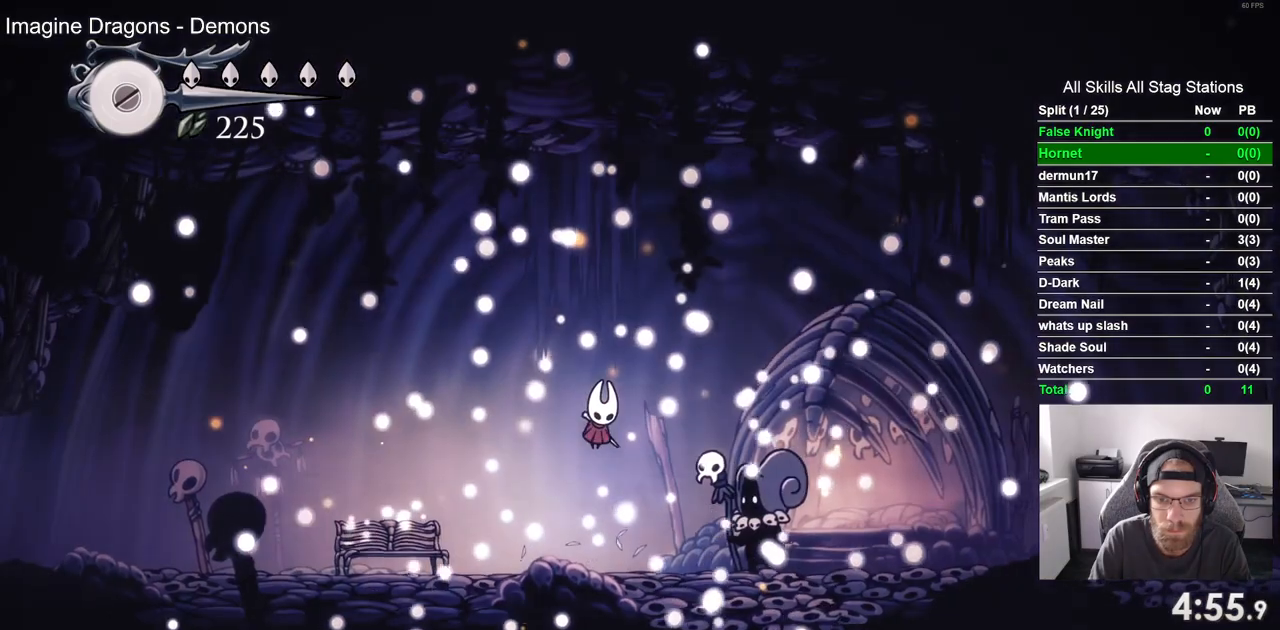
{"buttons": [], "left_stick": "center", "right_stick": "center", "events": [[17, "CROSS", "up"], [100, "CROSS", "down"], [217, "CROSS", "up"], [317, "CROSS", "down"], [433, "CROSS", "up"]]}
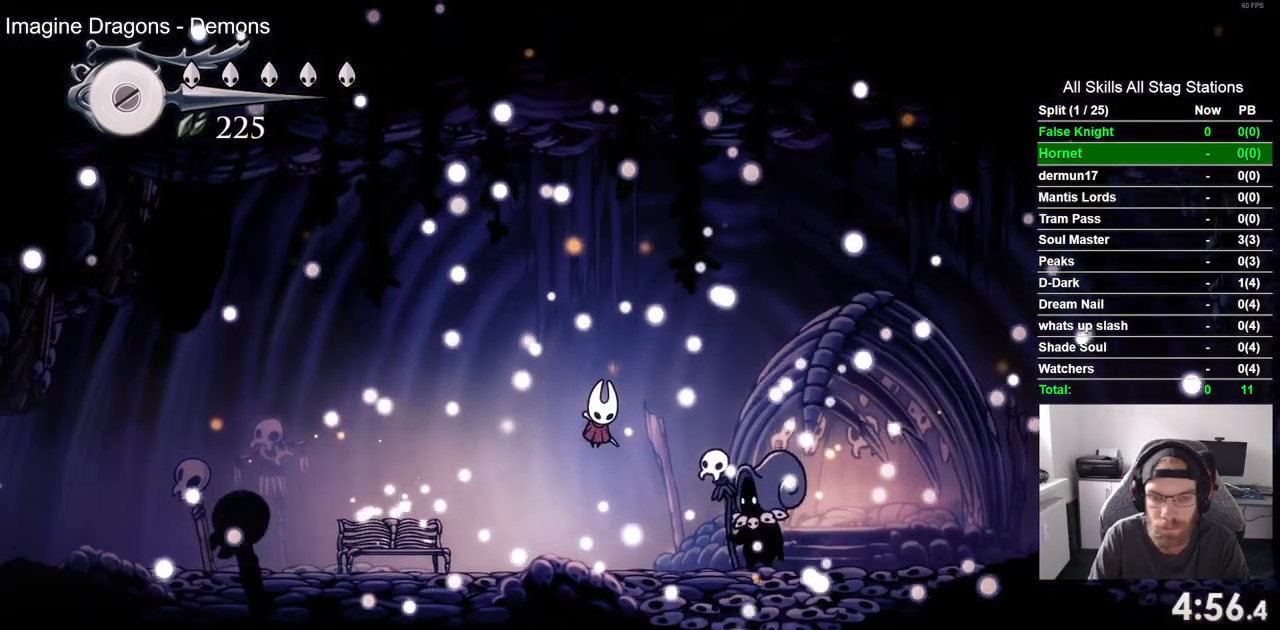
{"buttons": [], "left_stick": "center", "right_stick": "center", "events": [[50, "CROSS", "down"], [183, "CROSS", "up"], [317, "CROSS", "down"], [467, "CROSS", "up"]]}
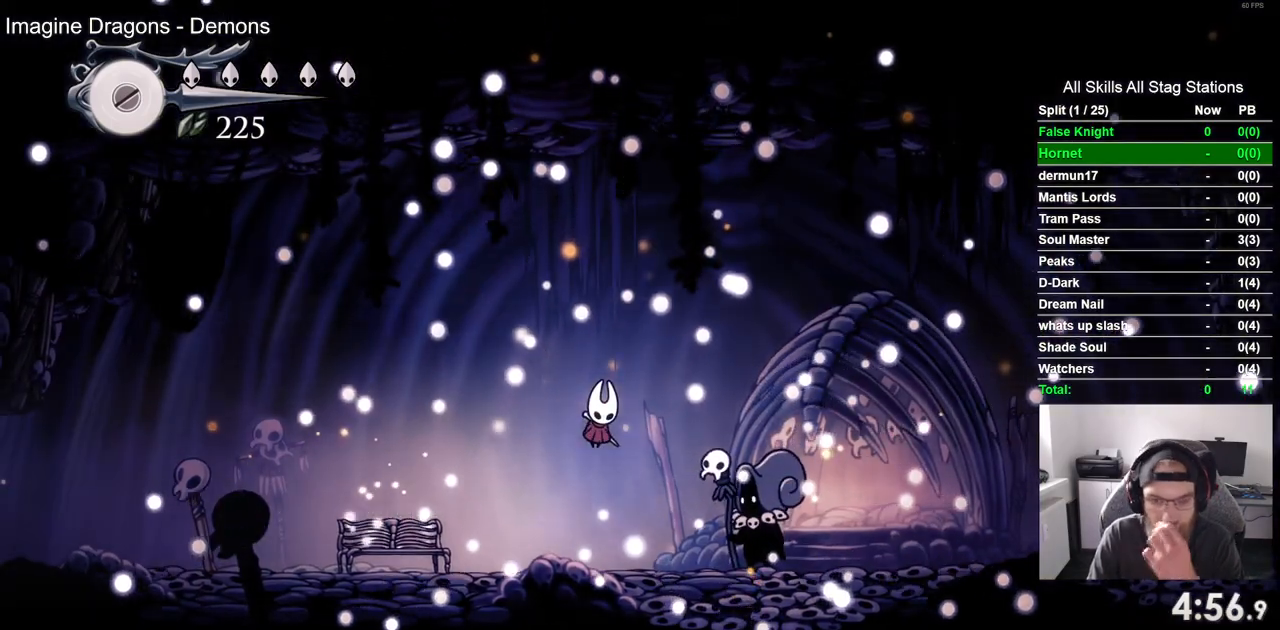
{"buttons": ["CROSS"], "left_stick": "center", "right_stick": "center", "events": [[367, "CROSS", "down"]]}
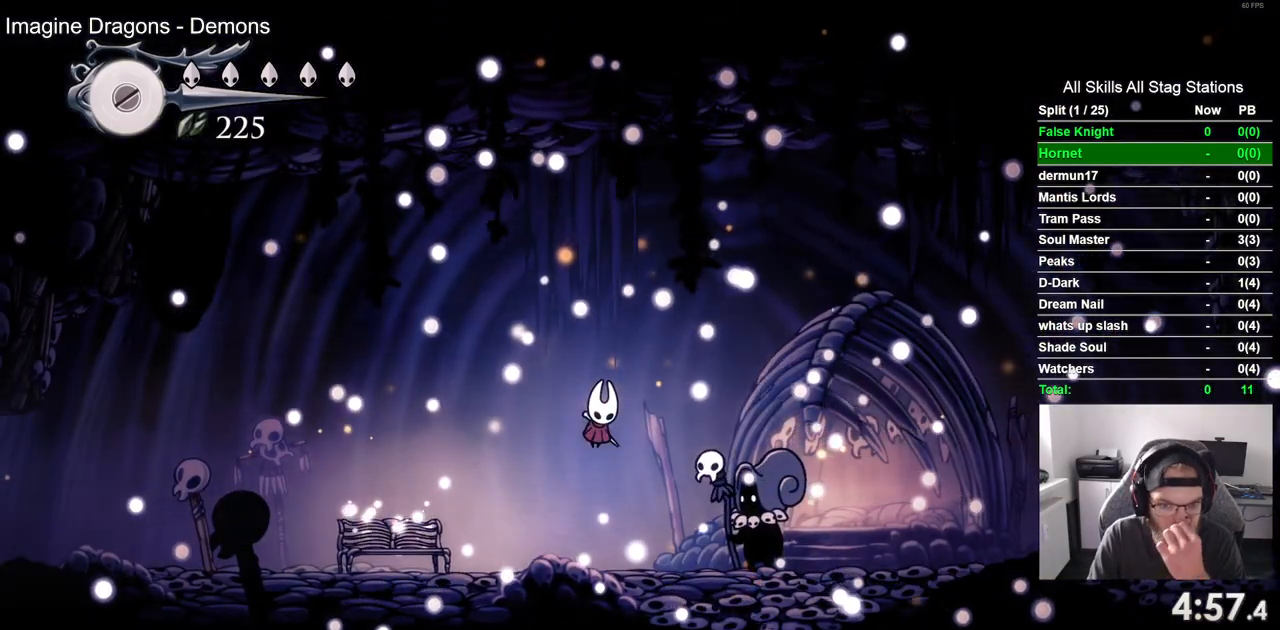
{"buttons": ["CROSS"], "left_stick": "center", "right_stick": "center", "events": [[50, "CROSS", "up"], [200, "CROSS", "down"]]}
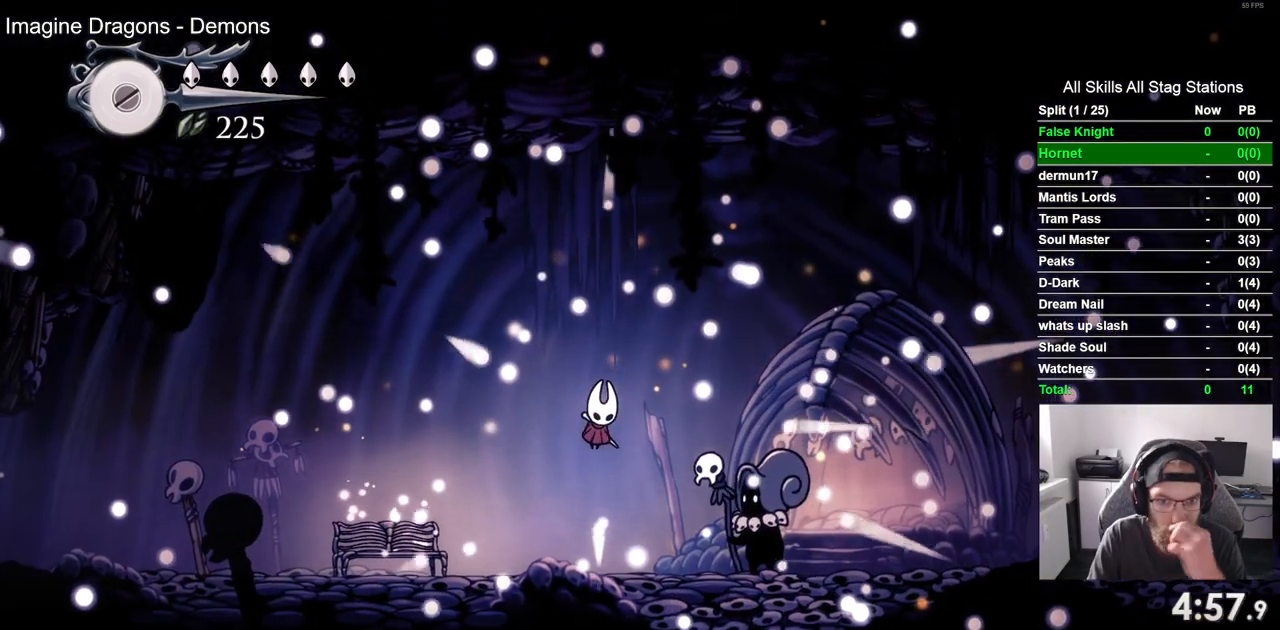
{"buttons": ["CROSS"], "left_stick": "center", "right_stick": "center", "events": [[67, "CROSS", "up"], [200, "CROSS", "down"], [367, "CROSS", "up"], [467, "CROSS", "down"]]}
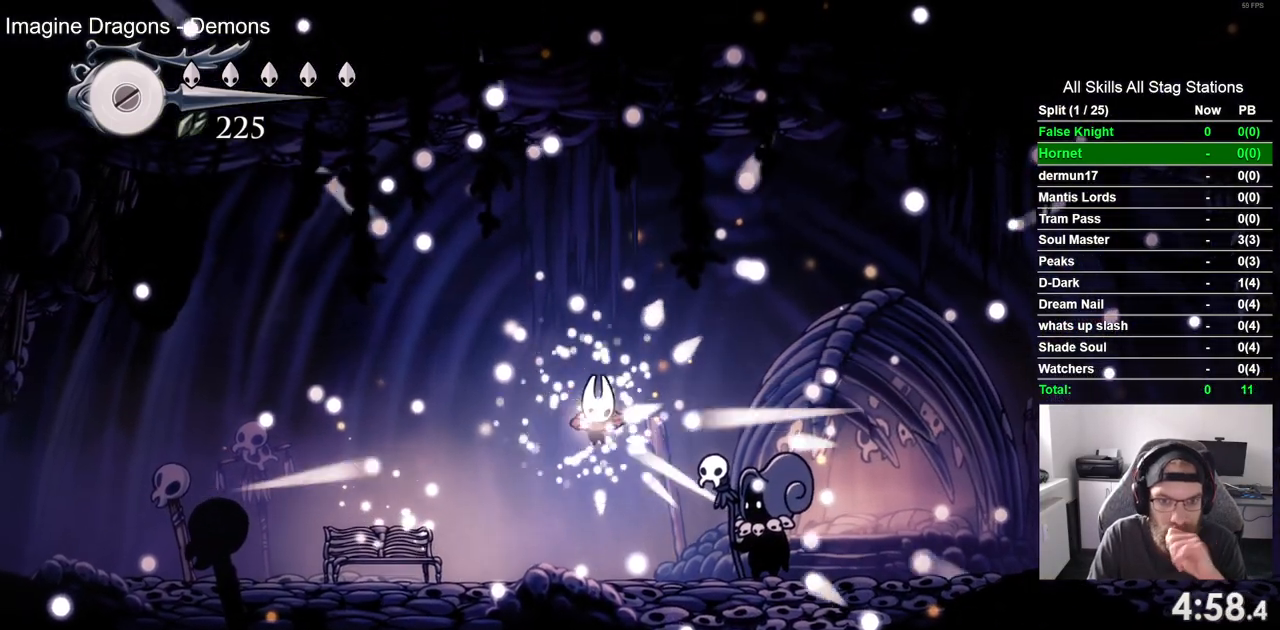
{"buttons": ["CROSS"], "left_stick": "center", "right_stick": "center", "events": [[133, "CROSS", "up"], [267, "CROSS", "down"]]}
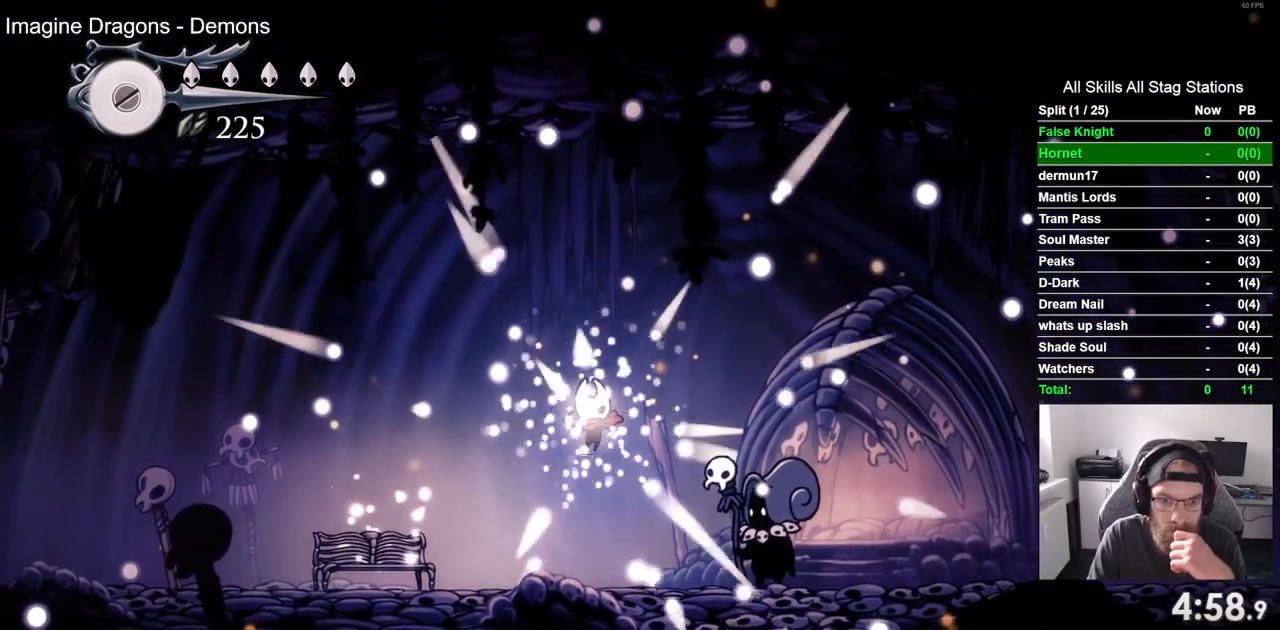
{"buttons": [], "left_stick": "center", "right_stick": "center", "events": [[200, "CROSS", "up"], [283, "CROSS", "down"], [433, "CROSS", "up"]]}
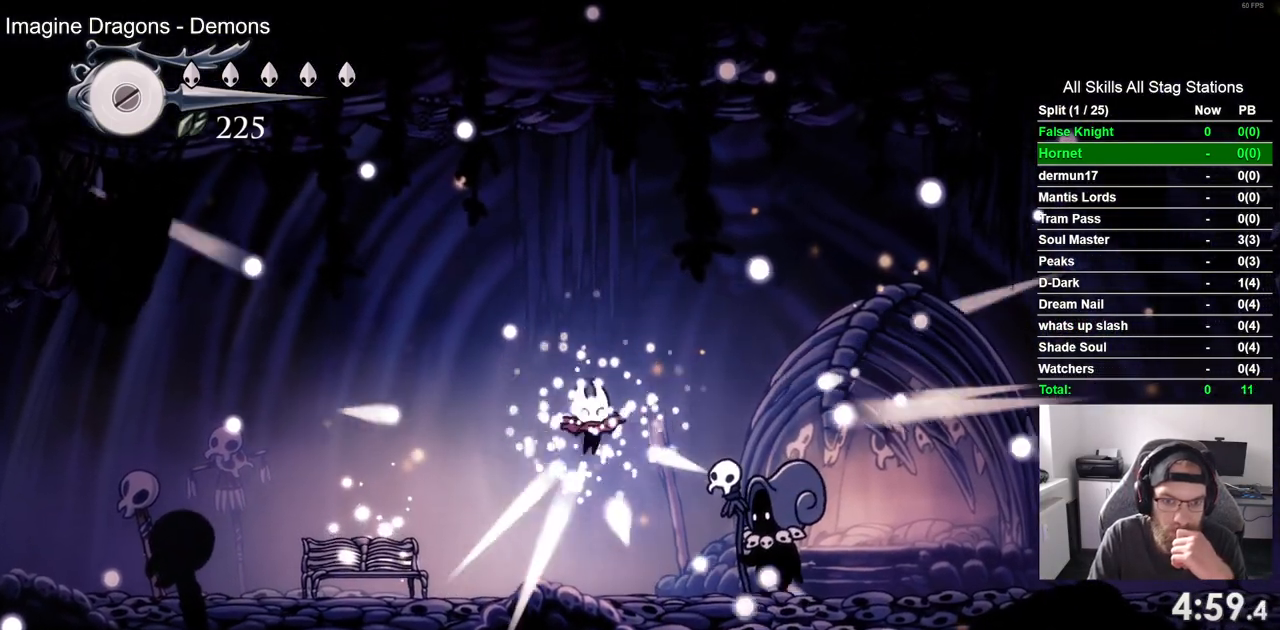
{"buttons": [], "left_stick": "center", "right_stick": "center", "events": [[50, "CROSS", "down"], [200, "CROSS", "up"], [300, "CROSS", "down"], [450, "CROSS", "up"]]}
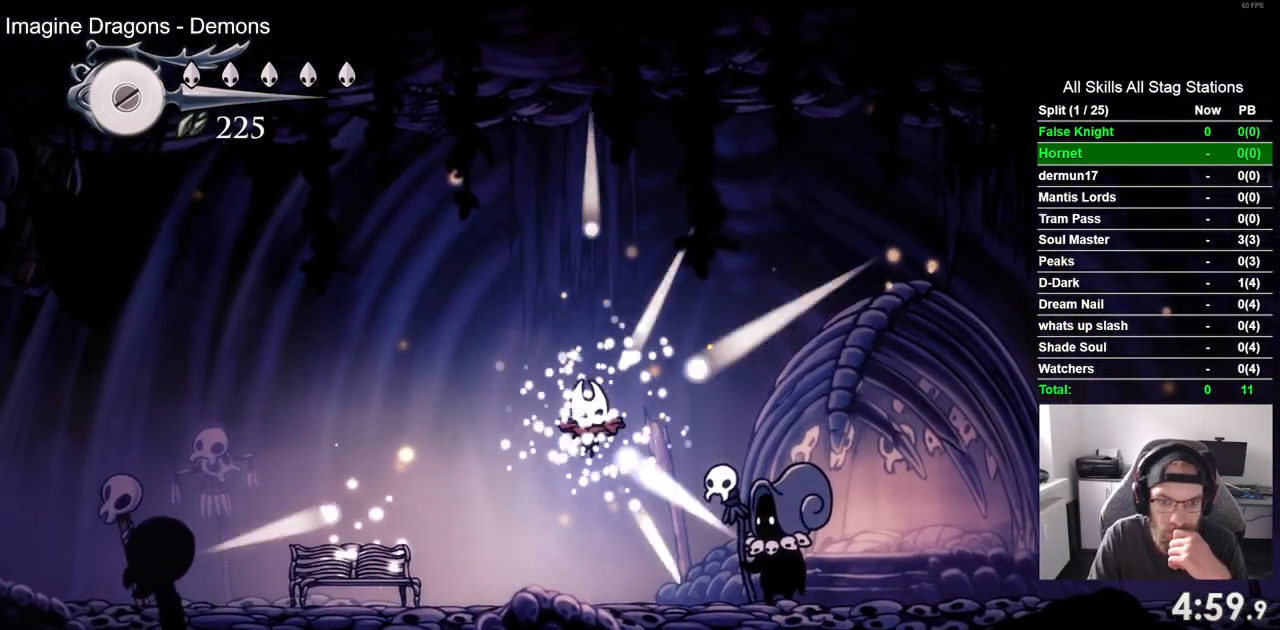
{"buttons": [], "left_stick": "center", "right_stick": "center", "events": [[83, "CROSS", "down"], [217, "CROSS", "up"], [367, "CROSS", "down"], [500, "CROSS", "up"]]}
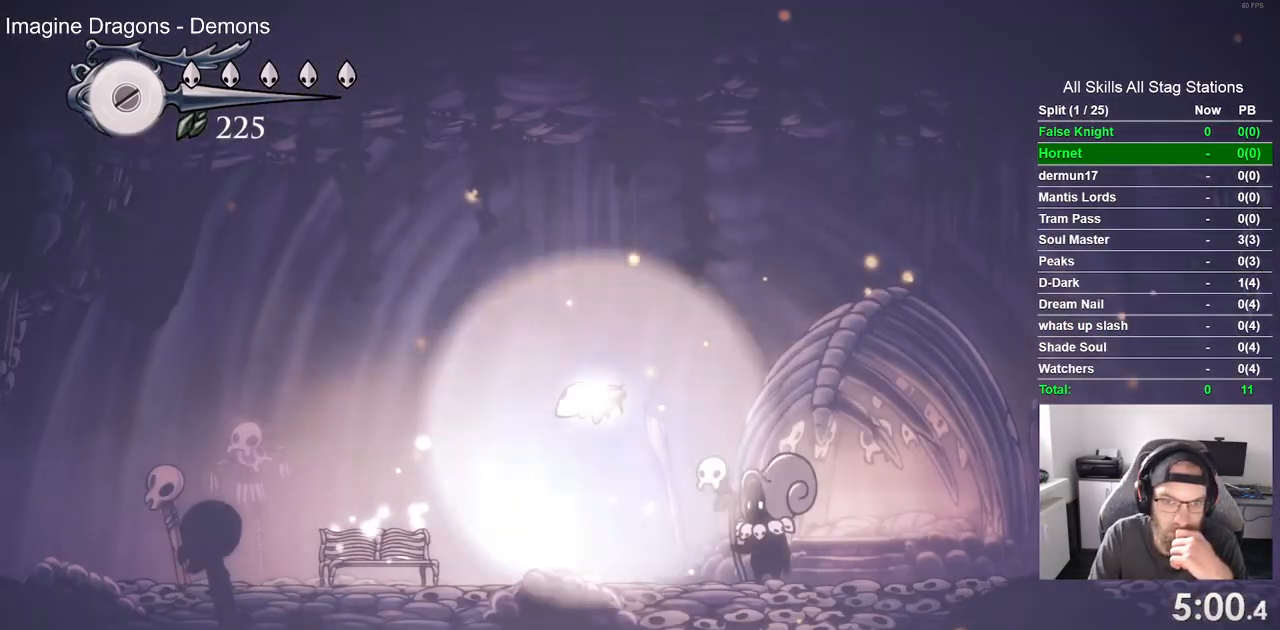
{"buttons": ["CROSS"], "left_stick": "center", "right_stick": "center", "events": [[117, "CROSS", "down"], [250, "CROSS", "up"], [350, "CROSS", "down"]]}
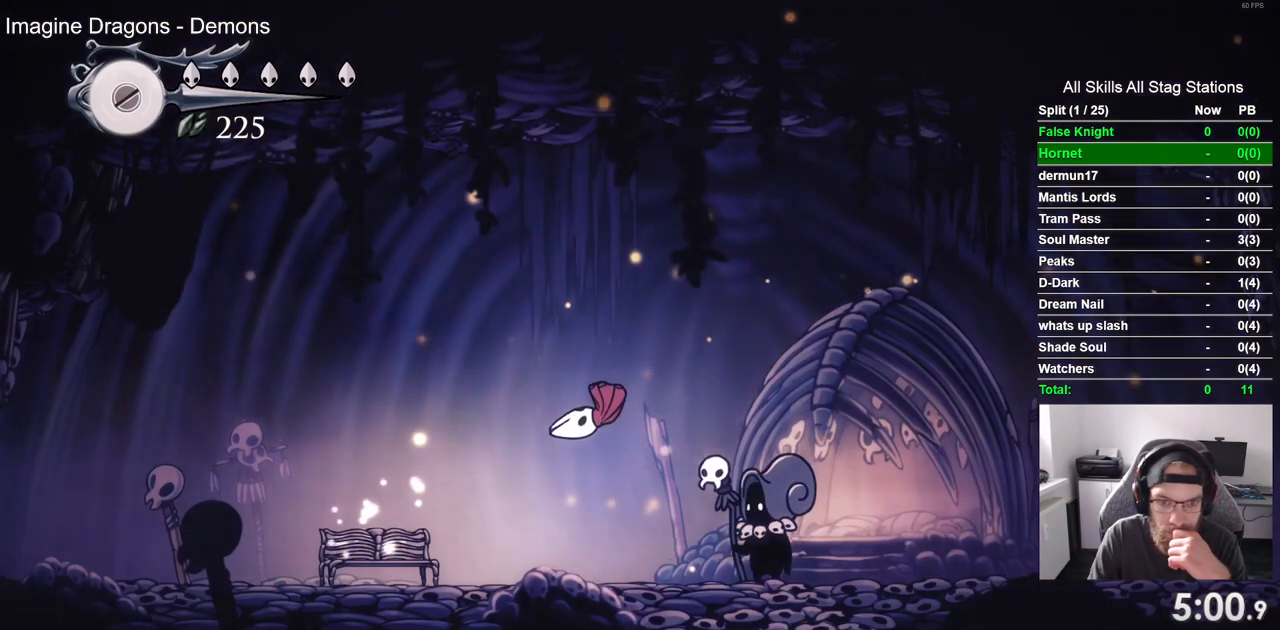
{"buttons": ["CROSS"], "left_stick": "center", "right_stick": "center", "events": [[17, "CROSS", "up"], [100, "CROSS", "down"], [267, "CROSS", "up"], [383, "CROSS", "down"]]}
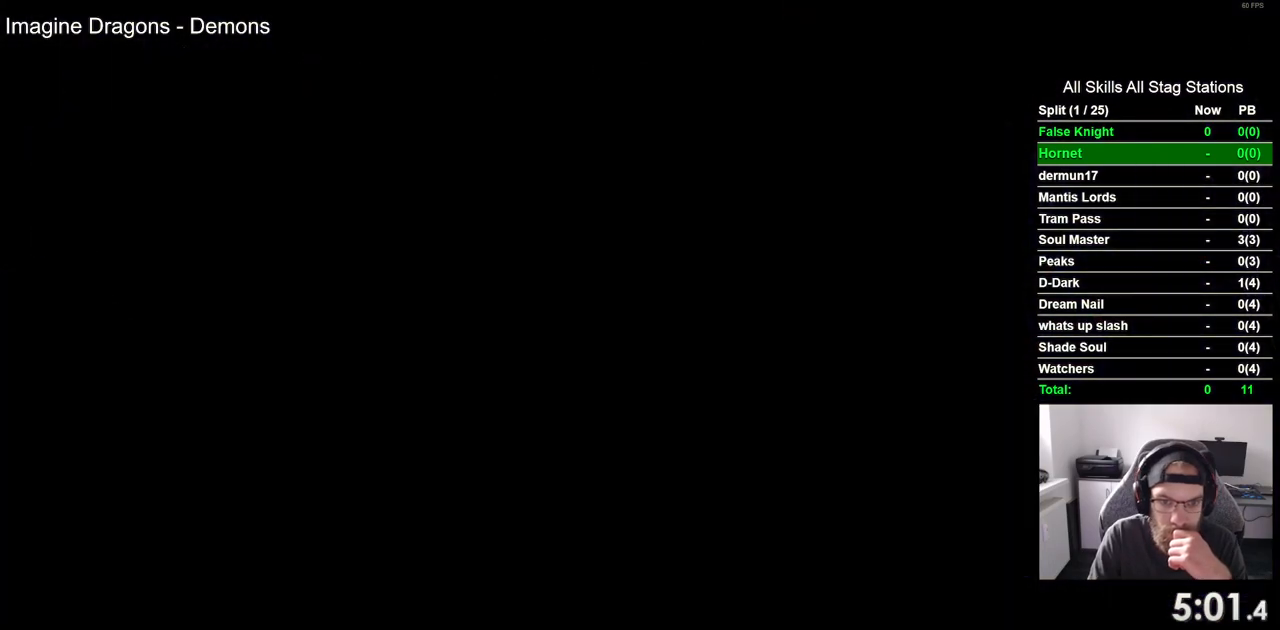
{"buttons": ["CROSS"], "left_stick": "center", "right_stick": "center", "events": [[33, "CROSS", "up"], [150, "CROSS", "down"], [300, "CROSS", "up"], [400, "CROSS", "down"]]}
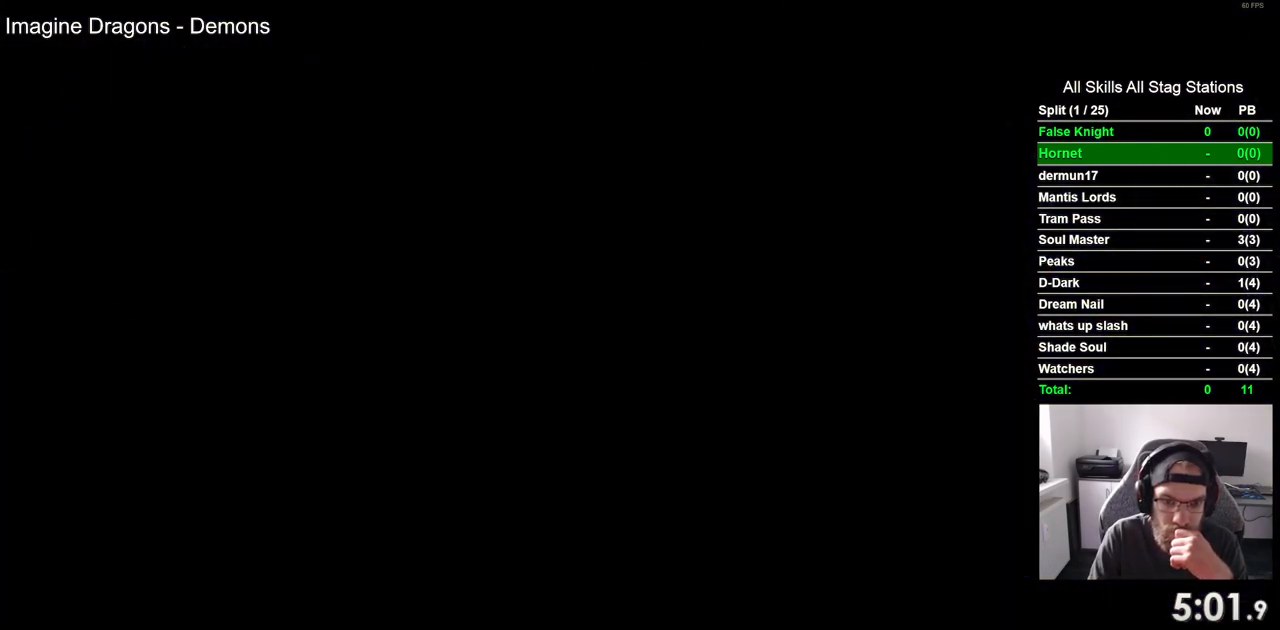
{"buttons": ["CROSS"], "left_stick": "center", "right_stick": "center", "events": [[67, "CROSS", "up"], [183, "CROSS", "down"], [333, "CROSS", "up"], [417, "CROSS", "down"]]}
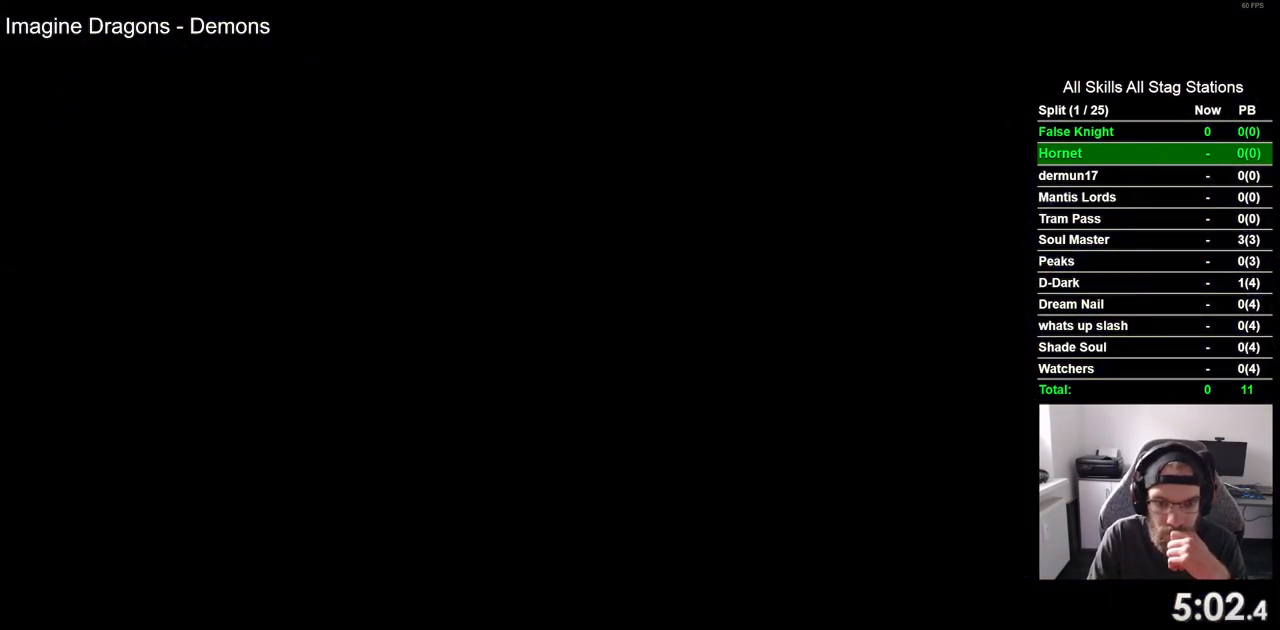
{"buttons": ["CROSS"], "left_stick": "center", "right_stick": "center", "events": [[50, "CROSS", "up"], [200, "CROSS", "down"], [350, "CROSS", "up"], [467, "CROSS", "down"]]}
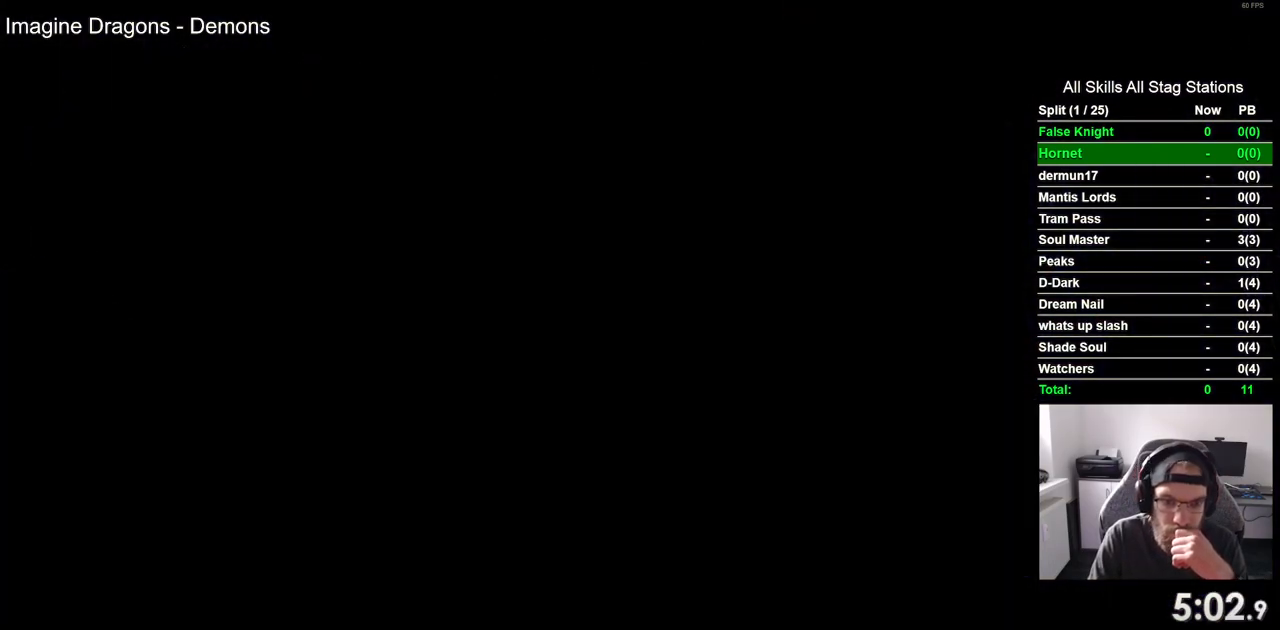
{"buttons": ["CROSS"], "left_stick": "center", "right_stick": "center", "events": [[117, "CROSS", "up"], [250, "CROSS", "down"], [383, "CROSS", "up"], [500, "CROSS", "down"]]}
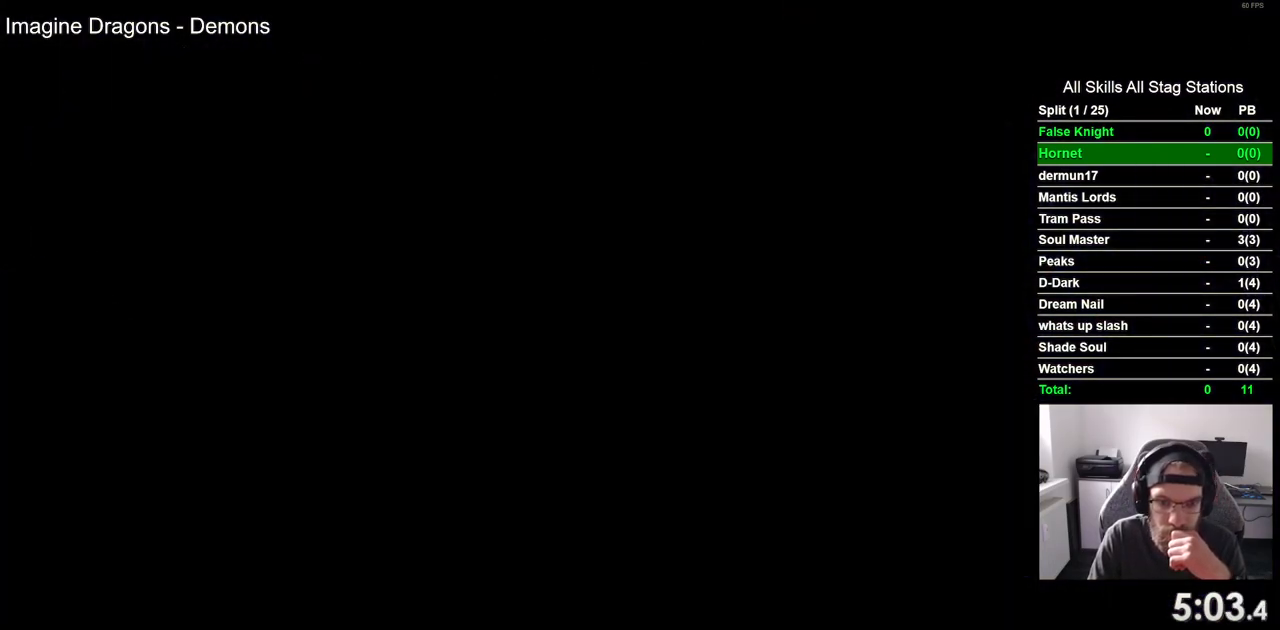
{"buttons": [], "left_stick": "center", "right_stick": "center", "events": [[133, "CROSS", "up"], [250, "CROSS", "down"], [367, "CROSS", "up"]]}
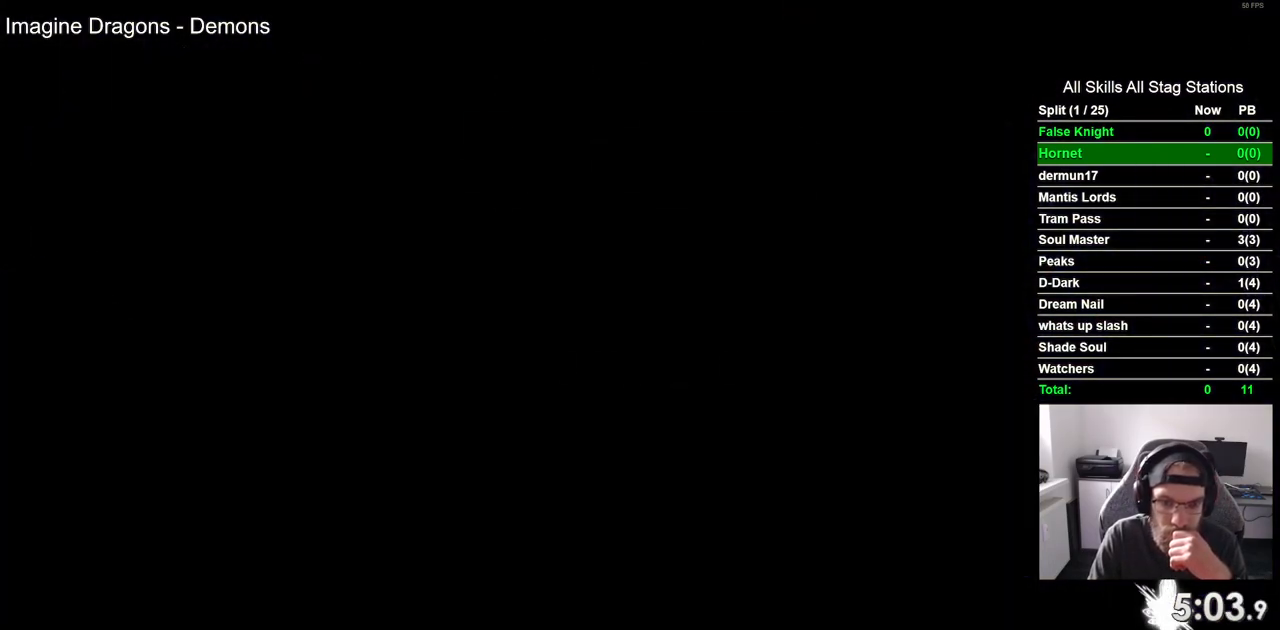
{"buttons": [], "left_stick": "center", "right_stick": "center", "events": [[33, "CROSS", "down"], [450, "CROSS", "up"]]}
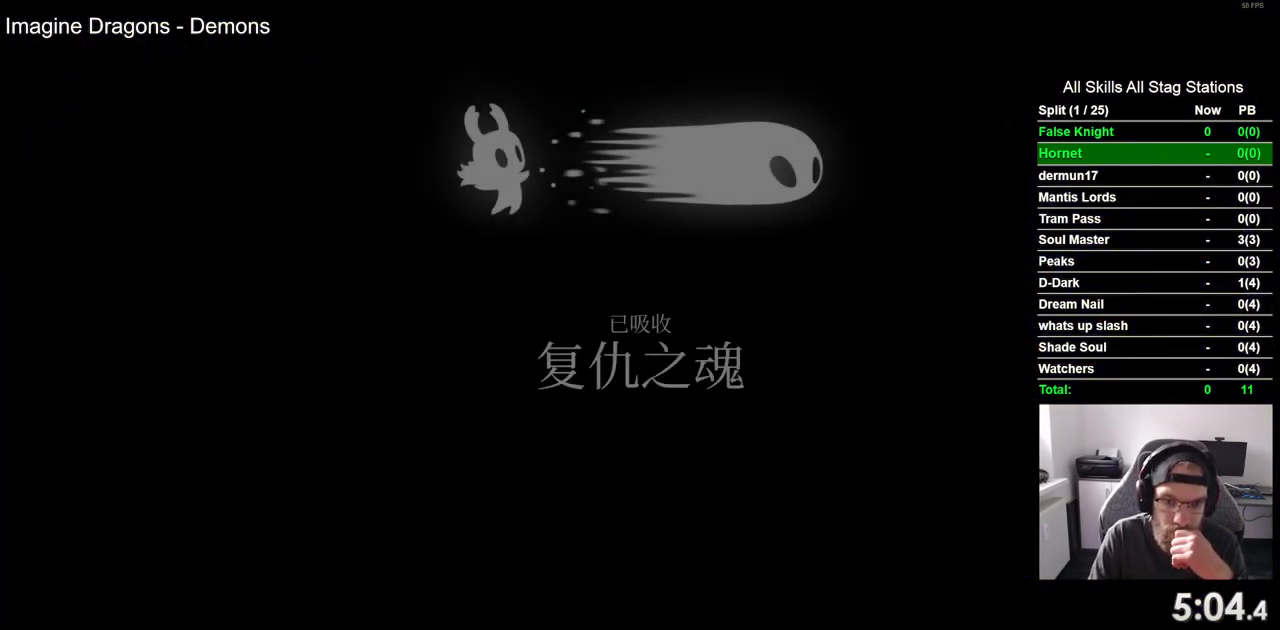
{"buttons": [], "left_stick": "center", "right_stick": "center", "events": [[83, "CROSS", "down"], [200, "CROSS", "up"], [333, "CROSS", "down"], [467, "CROSS", "up"]]}
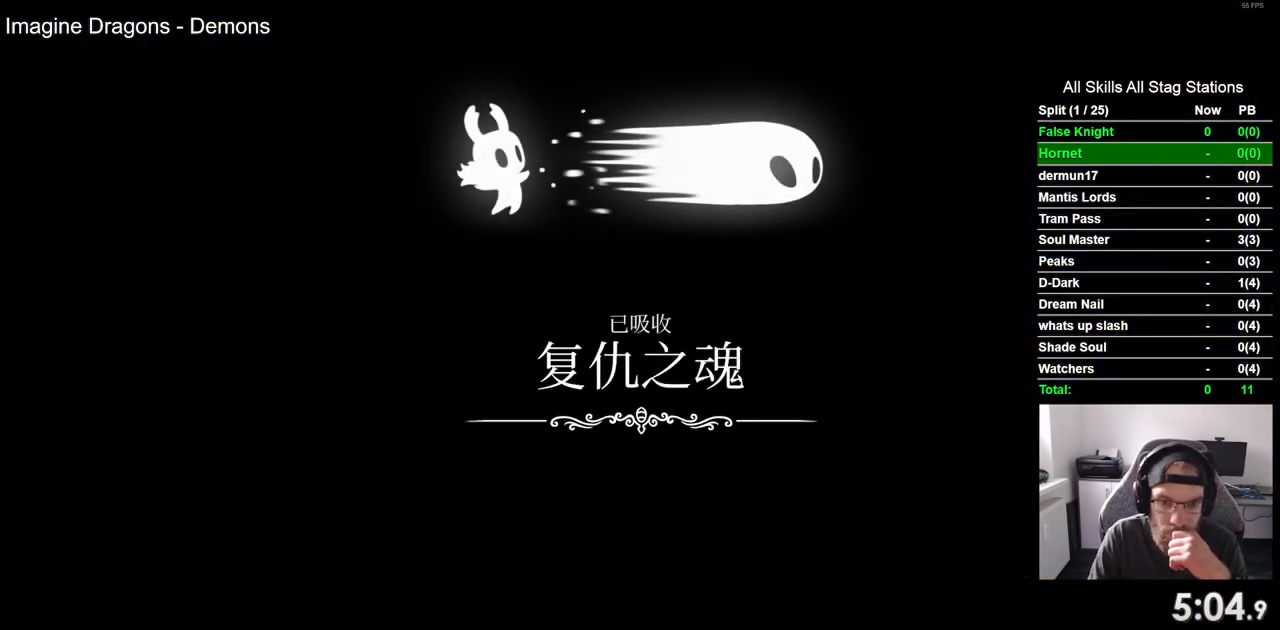
{"buttons": [], "left_stick": "center", "right_stick": "center", "events": [[100, "CROSS", "down"], [200, "CROSS", "up"], [333, "CROSS", "down"], [450, "CROSS", "up"]]}
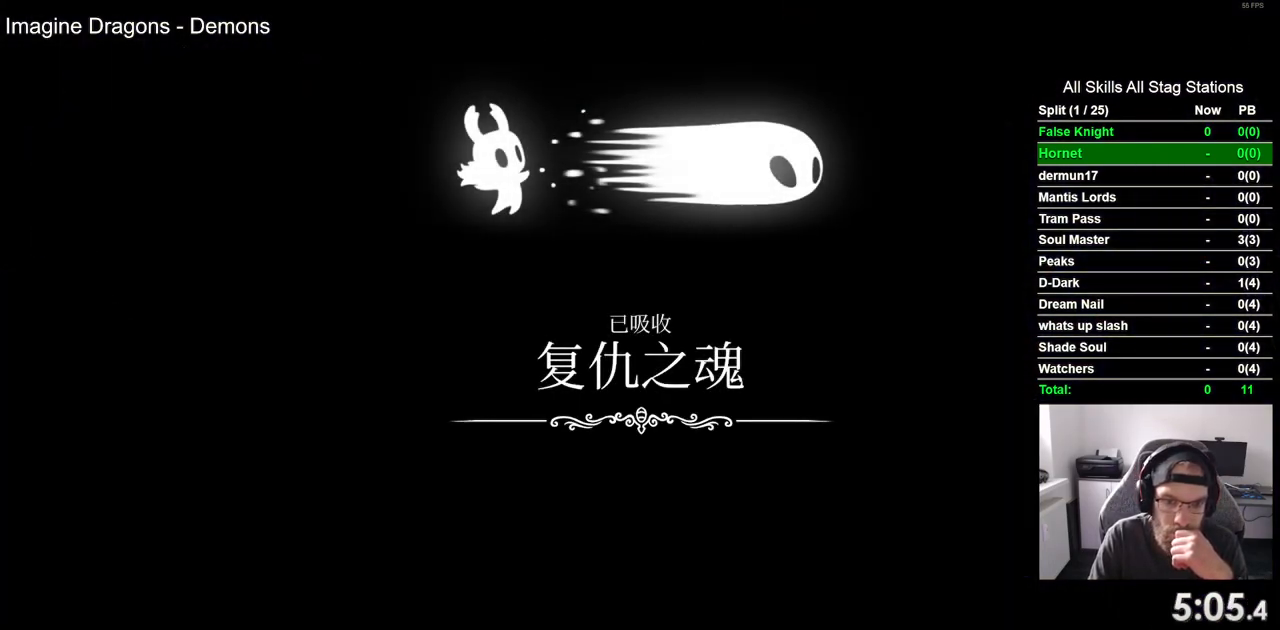
{"buttons": [], "left_stick": "center", "right_stick": "center", "events": [[50, "CROSS", "down"], [183, "CROSS", "up"], [317, "CROSS", "down"], [400, "CROSS", "up"]]}
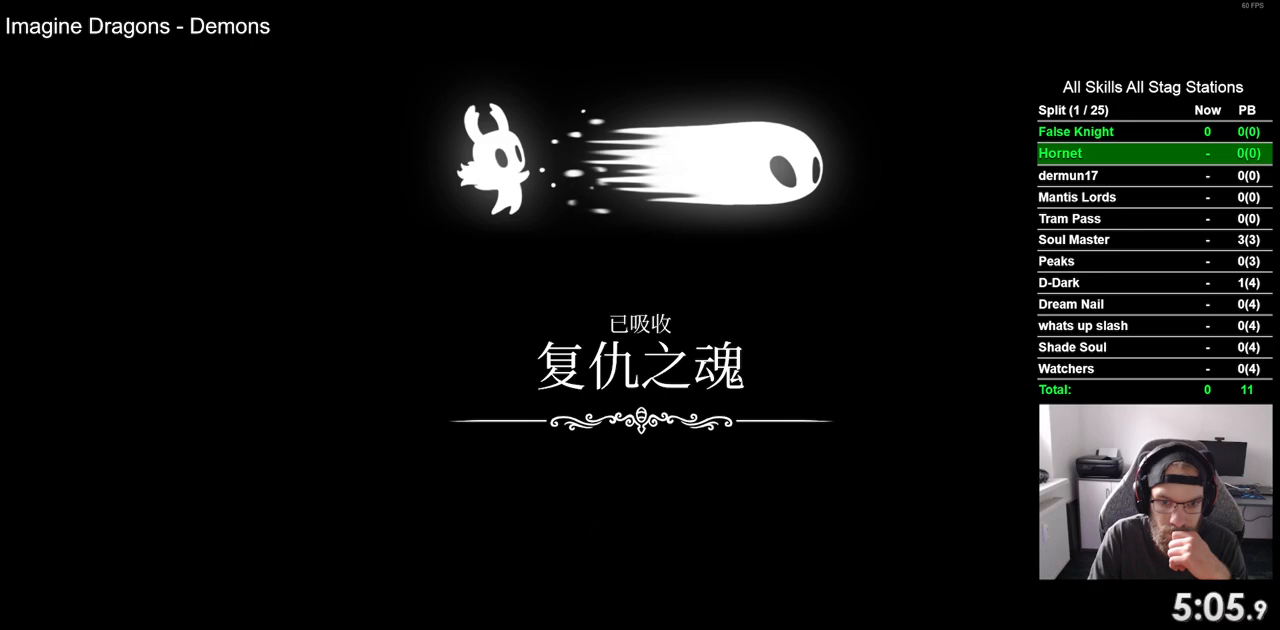
{"buttons": [], "left_stick": "center", "right_stick": "center", "events": [[33, "CROSS", "down"], [150, "CROSS", "up"], [300, "CROSS", "down"], [400, "CROSS", "up"]]}
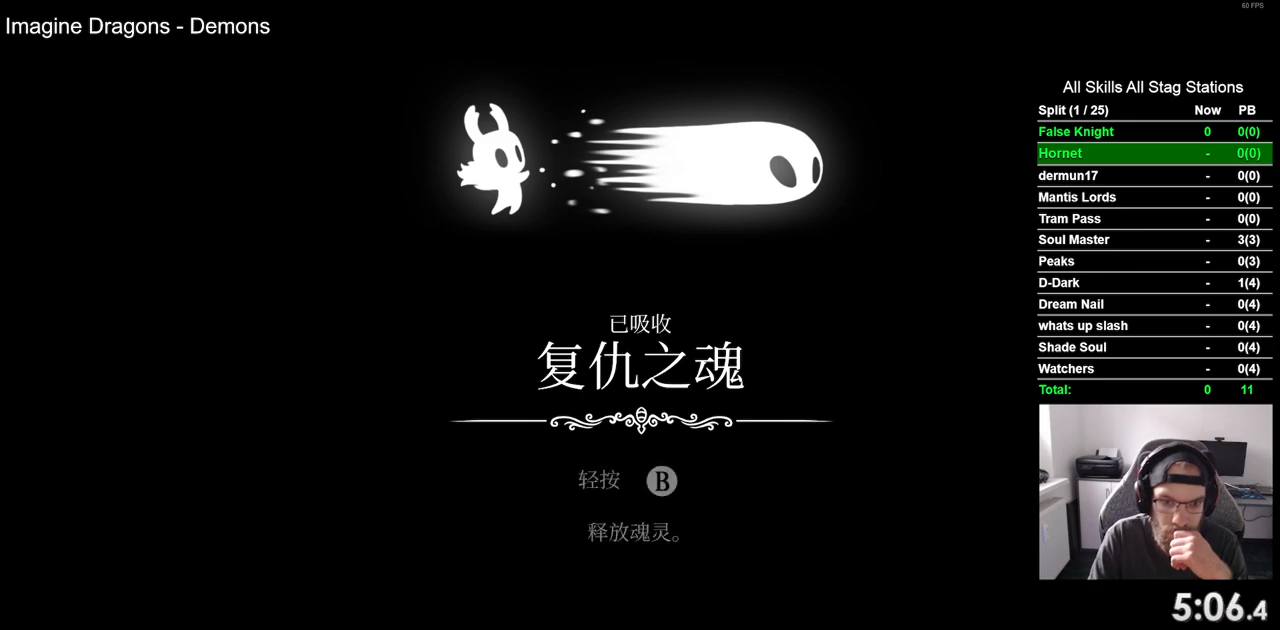
{"buttons": ["CROSS"], "left_stick": "center", "right_stick": "center", "events": [[50, "CROSS", "down"], [150, "CROSS", "up"], [300, "CROSS", "down"], [383, "CROSS", "up"], [500, "CROSS", "down"]]}
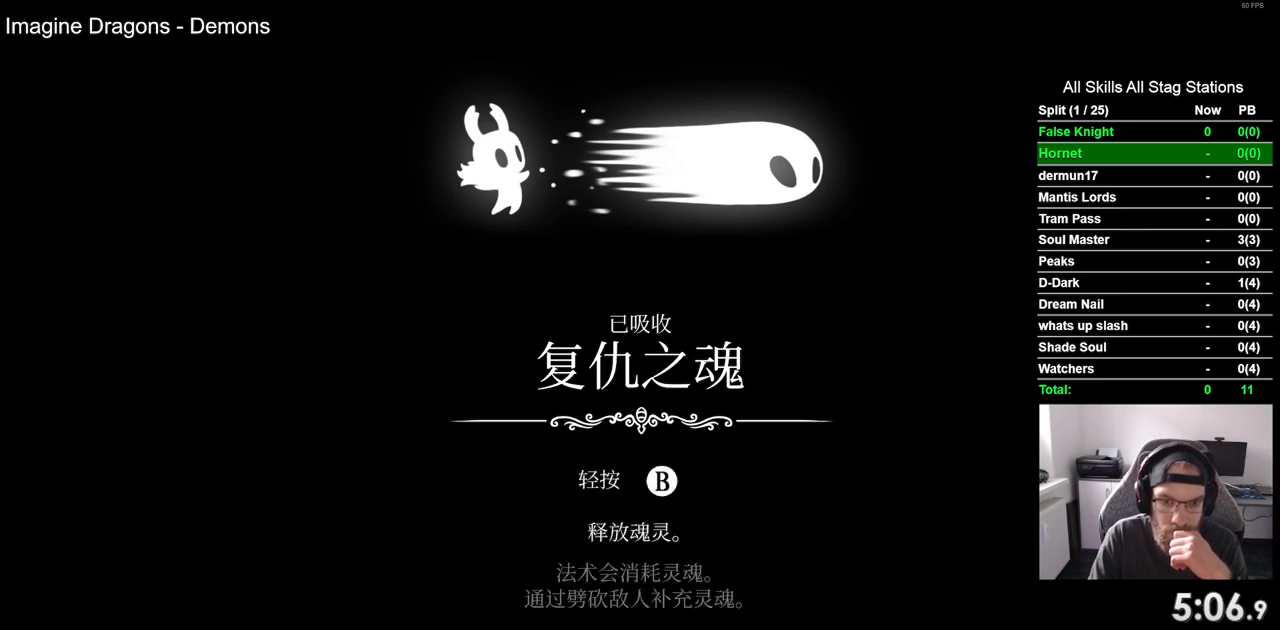
{"buttons": ["CROSS"], "left_stick": "center", "right_stick": "center", "events": [[150, "CROSS", "up"], [183, "CROSS", "down"], [383, "CROSS", "up"], [500, "CROSS", "down"]]}
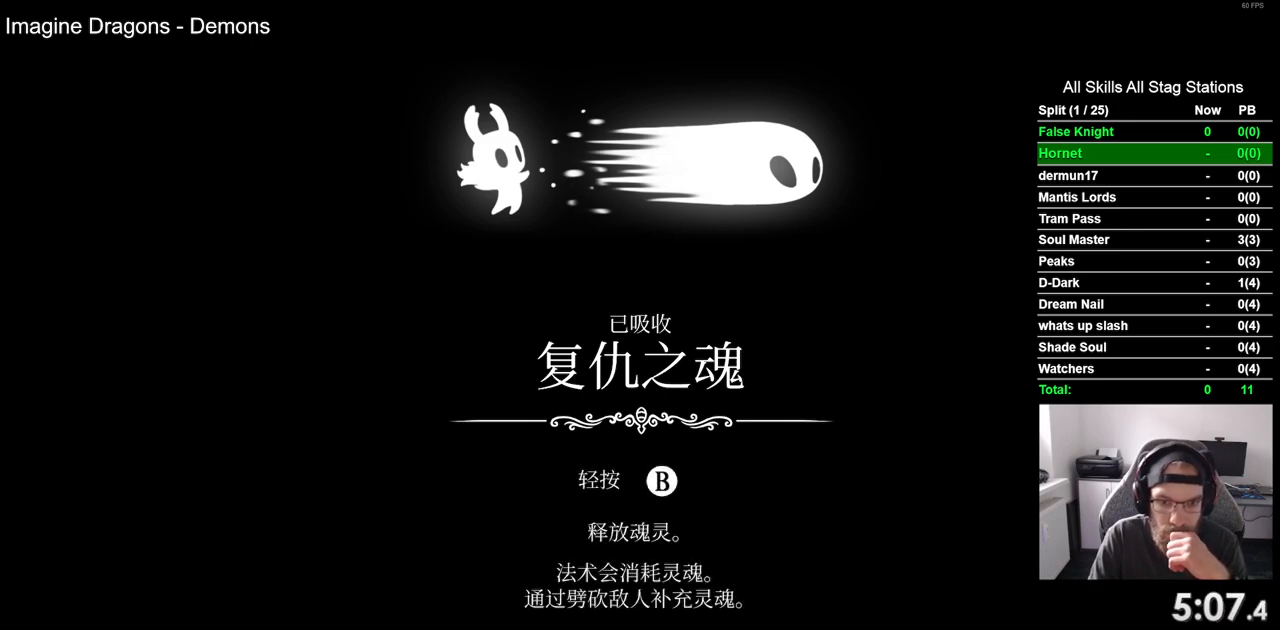
{"buttons": ["CROSS"], "left_stick": "center", "right_stick": "center", "events": [[100, "CROSS", "up"], [233, "CROSS", "down"], [350, "CROSS", "up"], [467, "CROSS", "down"]]}
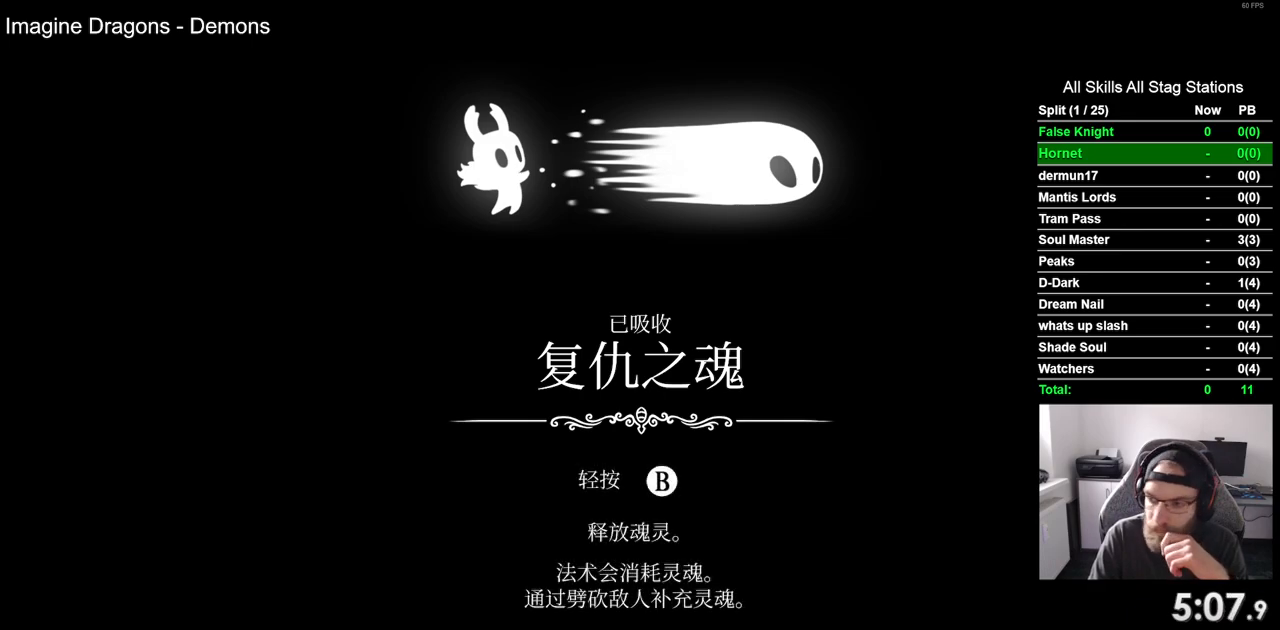
{"buttons": ["CROSS"], "left_stick": "center", "right_stick": "center", "events": [[100, "CROSS", "up"], [233, "CROSS", "down"], [350, "CROSS", "up"], [467, "CROSS", "down"]]}
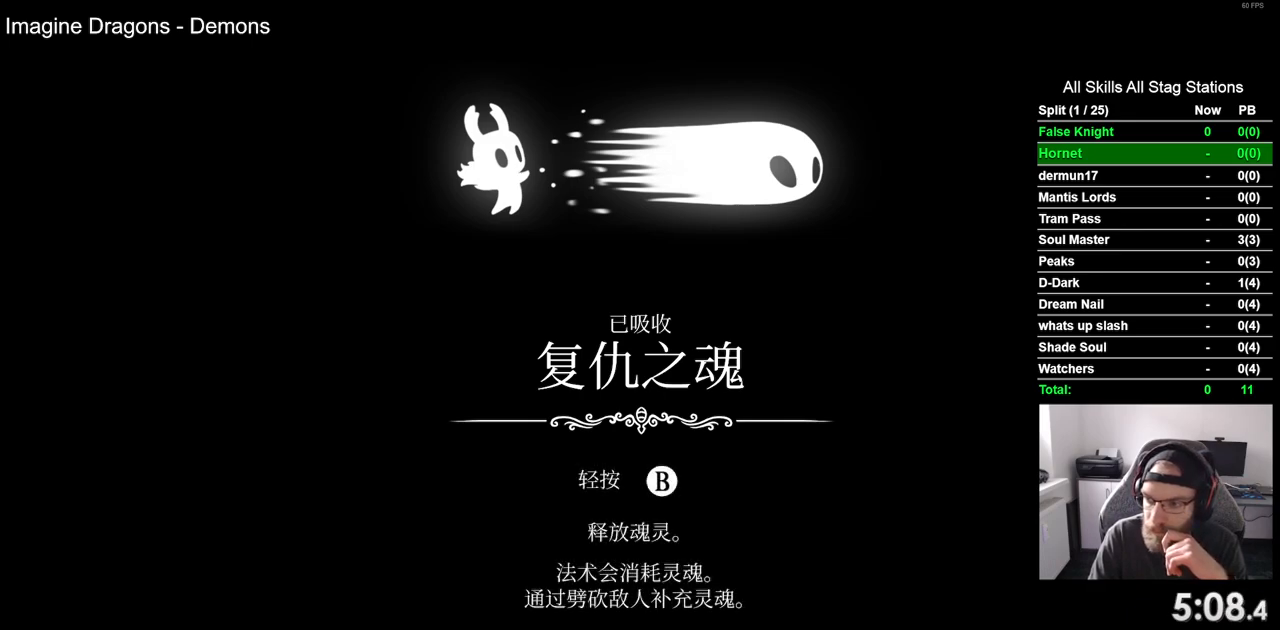
{"buttons": ["CROSS"], "left_stick": "center", "right_stick": "center", "events": [[83, "CROSS", "up"], [217, "CROSS", "down"], [333, "CROSS", "up"], [450, "CROSS", "down"]]}
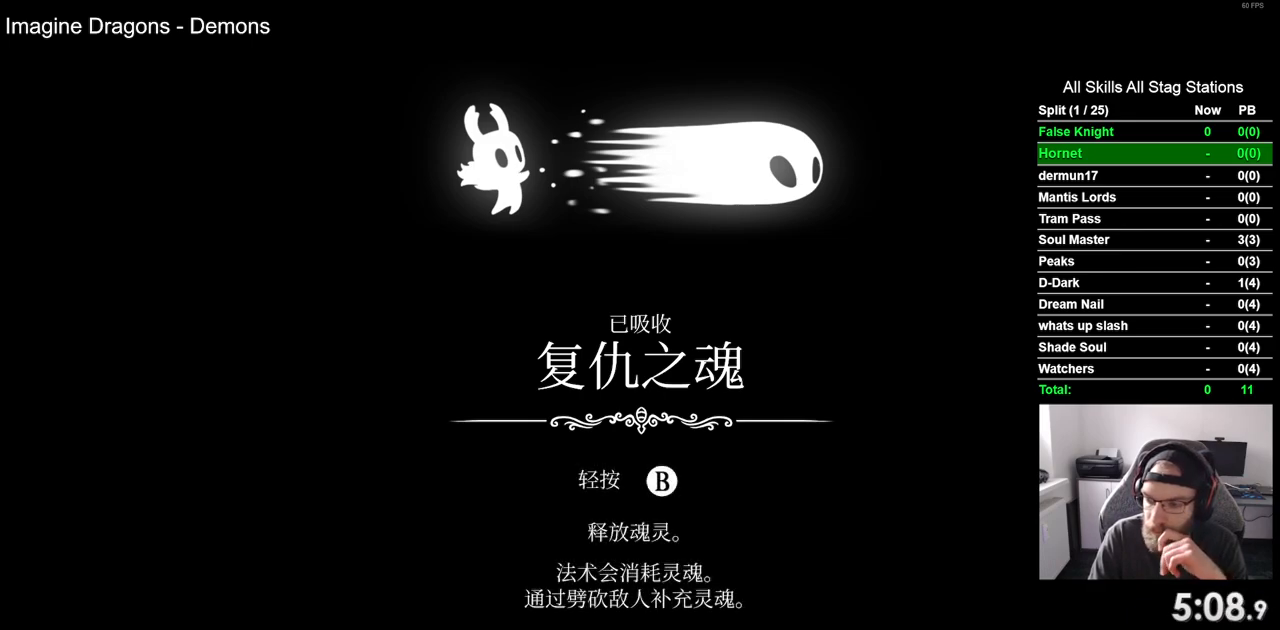
{"buttons": ["CROSS"], "left_stick": "center", "right_stick": "center", "events": [[83, "CROSS", "up"], [233, "CROSS", "down"], [350, "CROSS", "up"], [483, "CROSS", "down"]]}